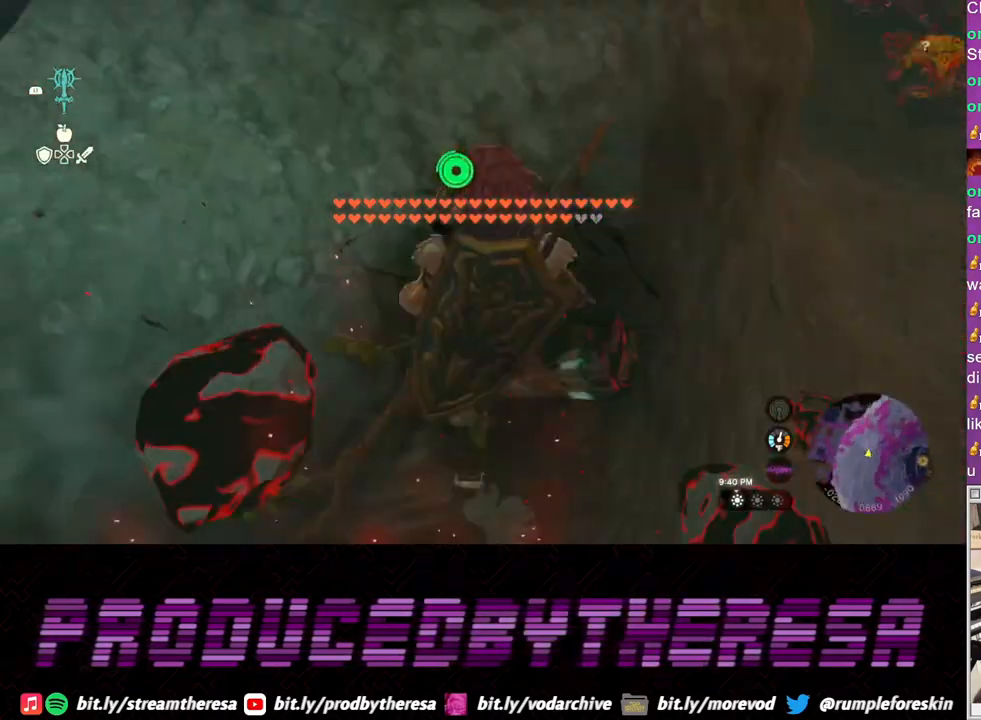
Gameplay with a controller (PlayStation layout); each line is a JSON object with the inputs held at the frame after it (dt_ms = milliseconds from this image to that frame). "events" lists button and stick changes between this image and that frame as [ms after this image, input, new state], when the widget could be followed in between.
{"dt_ms": 500, "buttons": [], "left_stick": "up", "right_stick": "center", "events": [[33, "right_stick", "center"], [50, "left_stick", "up"], [200, "right_stick", "down"], [433, "right_stick", "center"]]}
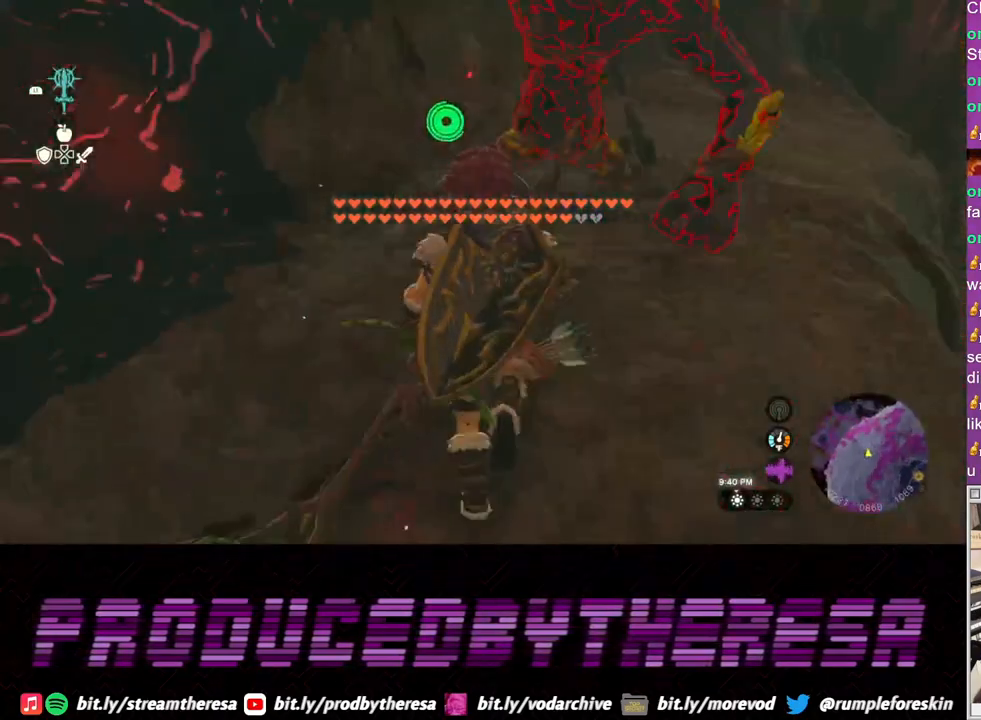
{"dt_ms": 500, "buttons": ["CROSS"], "left_stick": "up-right", "right_stick": "center", "events": [[100, "CROSS", "down"], [317, "left_stick", "up-right"]]}
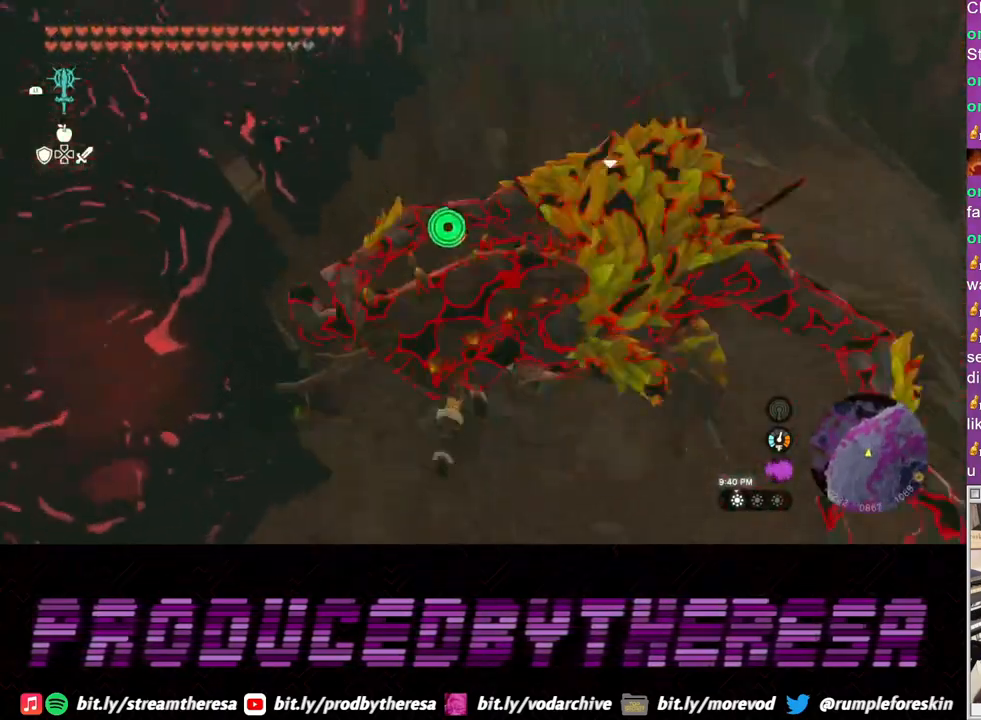
{"dt_ms": 1000, "buttons": [], "left_stick": "up", "right_stick": "right"}
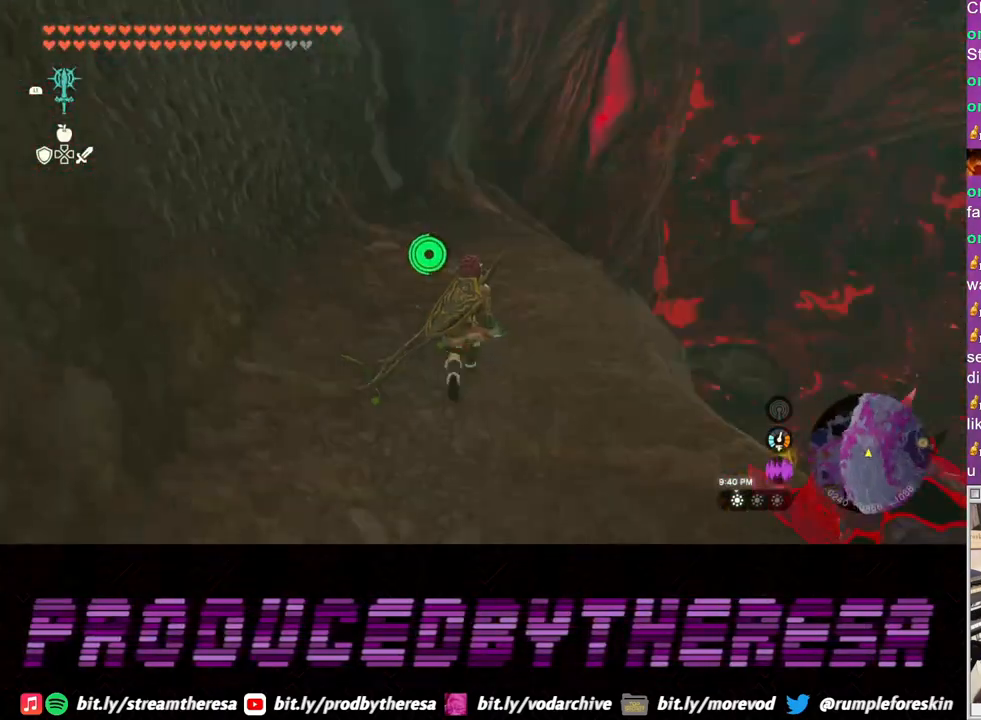
{"dt_ms": 500, "buttons": [], "left_stick": "up-left", "right_stick": "right", "events": [[50, "right_stick", "center"], [217, "right_stick", "right"], [300, "left_stick", "up-left"]]}
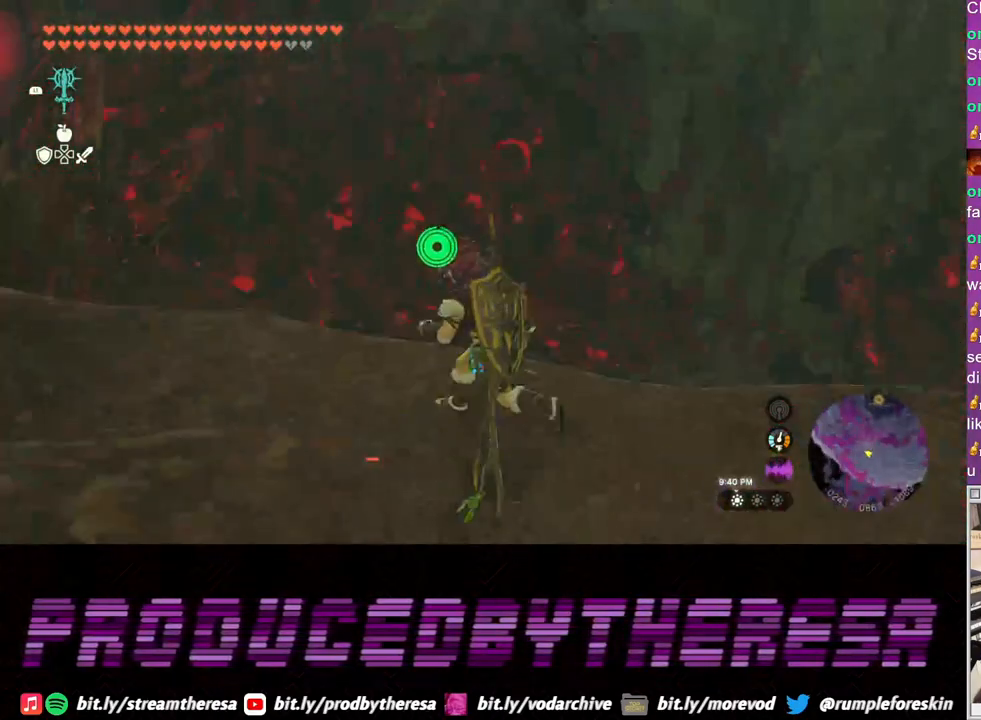
{"dt_ms": 500, "buttons": ["TRIANGLE"], "left_stick": "up", "right_stick": "center", "events": [[67, "CROSS", "down"], [67, "right_stick", "center"], [100, "left_stick", "up"], [217, "left_stick", "up-right"], [367, "CROSS", "up"], [450, "TRIANGLE", "down"], [500, "left_stick", "up"]]}
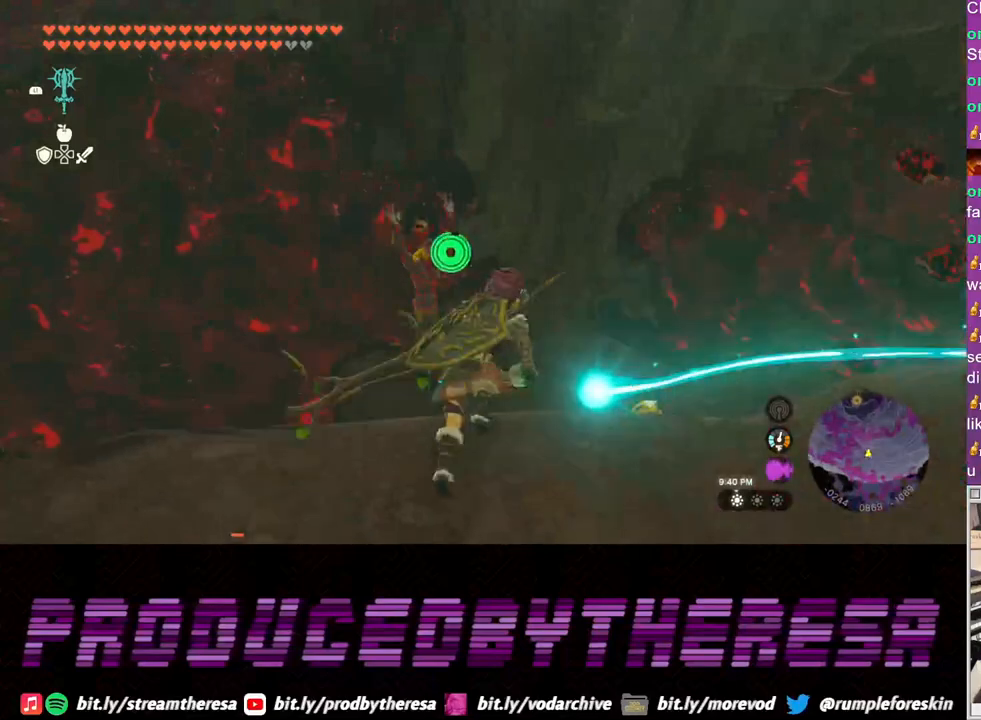
{"dt_ms": 1000, "buttons": [], "left_stick": "center", "right_stick": "center"}
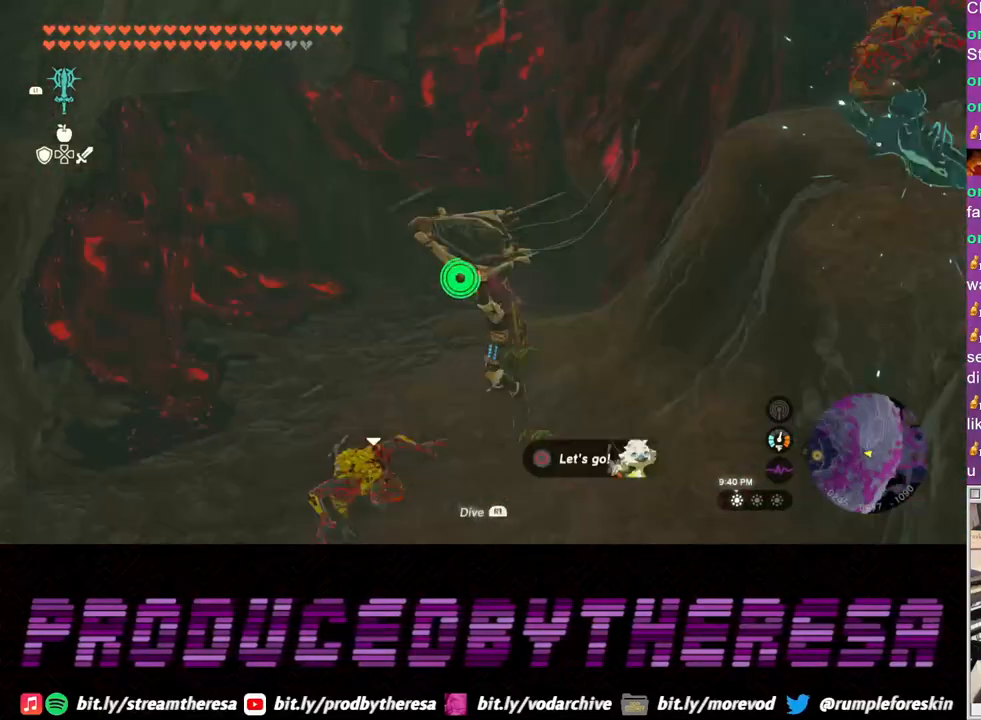
{"dt_ms": 500, "buttons": [], "left_stick": "center", "right_stick": "center", "events": [[167, "left_stick", "left"], [383, "left_stick", "center"]]}
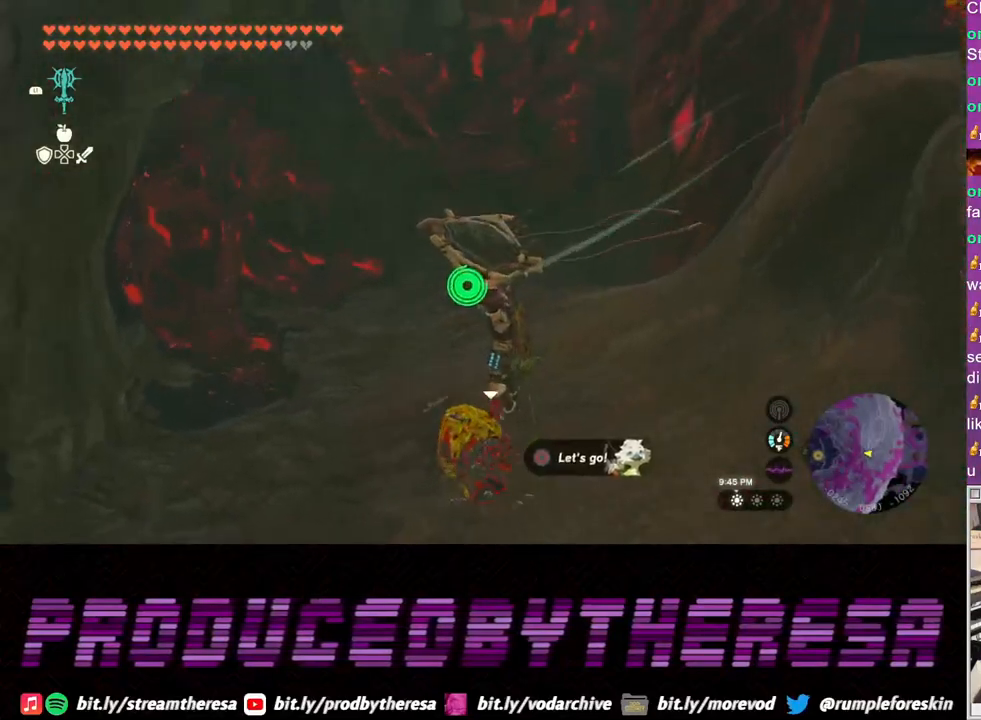
{"dt_ms": 500, "buttons": [], "left_stick": "down-right", "right_stick": "center", "events": [[383, "left_stick", "down-right"]]}
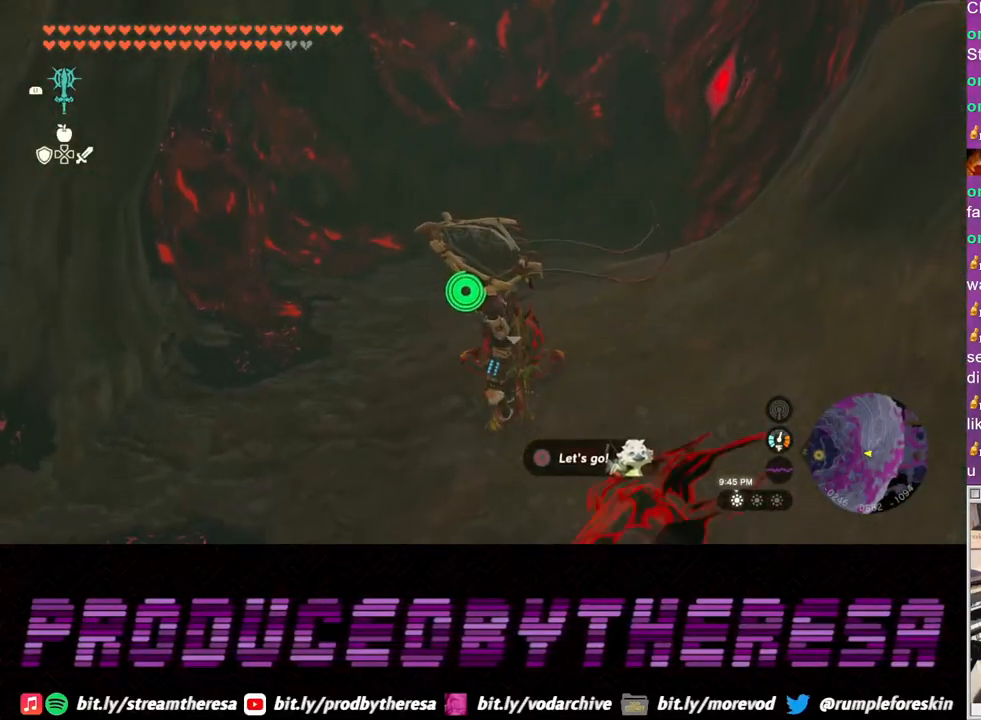
{"dt_ms": 500, "buttons": [], "left_stick": "up", "right_stick": "center", "events": [[133, "left_stick", "down-left"], [300, "left_stick", "up-left"], [367, "left_stick", "up"]]}
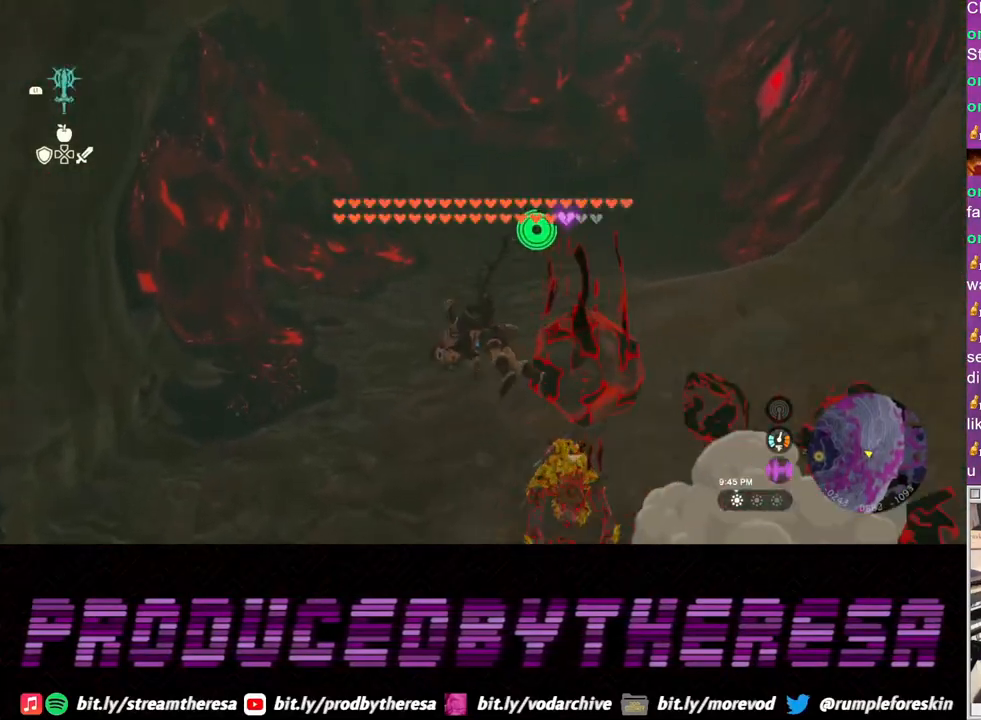
{"dt_ms": 500, "buttons": ["CROSS"], "left_stick": "up-right", "right_stick": "center"}
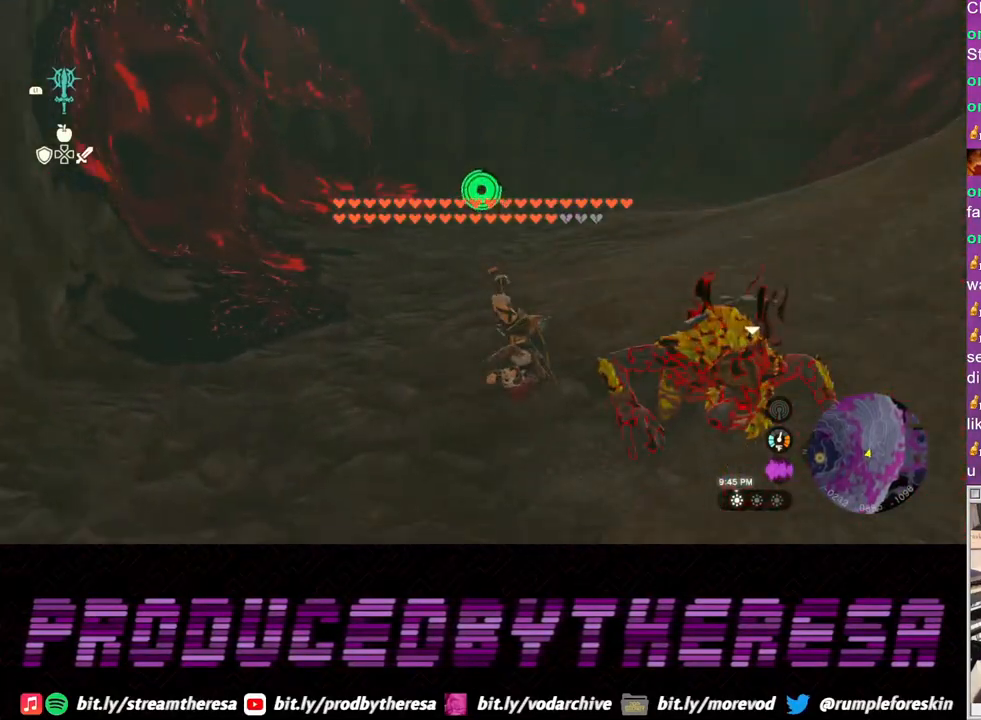
{"dt_ms": 500, "buttons": ["CROSS"], "left_stick": "up-right", "right_stick": "center", "events": [[17, "CROSS", "up"], [100, "CROSS", "down"], [200, "CROSS", "up"], [283, "CROSS", "down"], [383, "CROSS", "up"], [467, "CROSS", "down"]]}
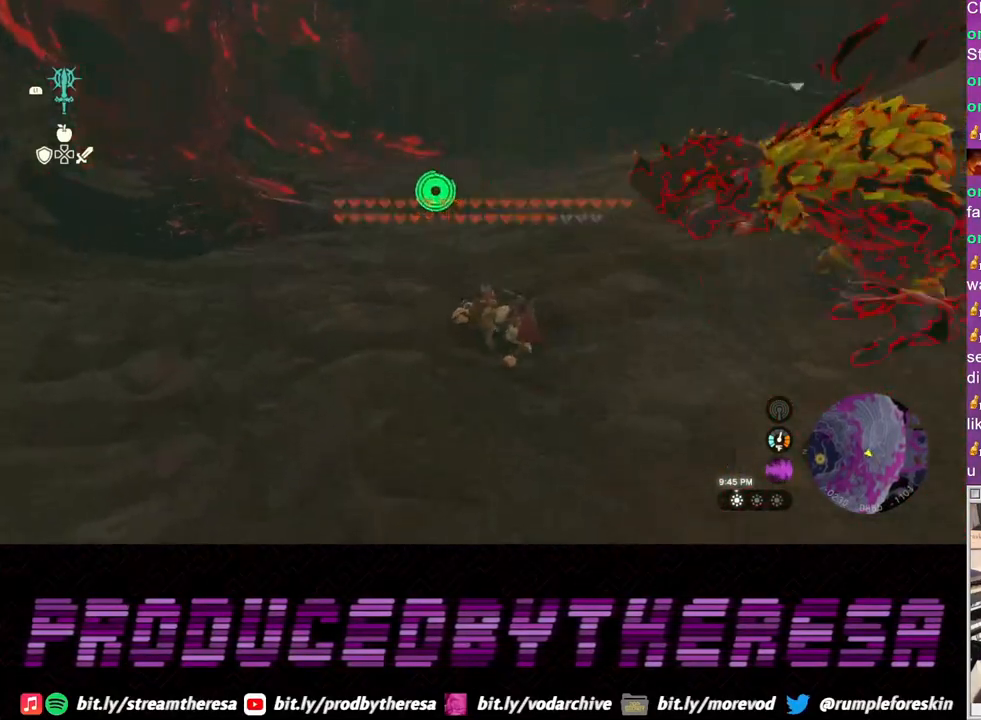
{"dt_ms": 500, "buttons": [], "left_stick": "up-right", "right_stick": "right", "events": [[83, "CROSS", "up"], [200, "CROSS", "down"], [317, "CROSS", "up"], [483, "right_stick", "right"]]}
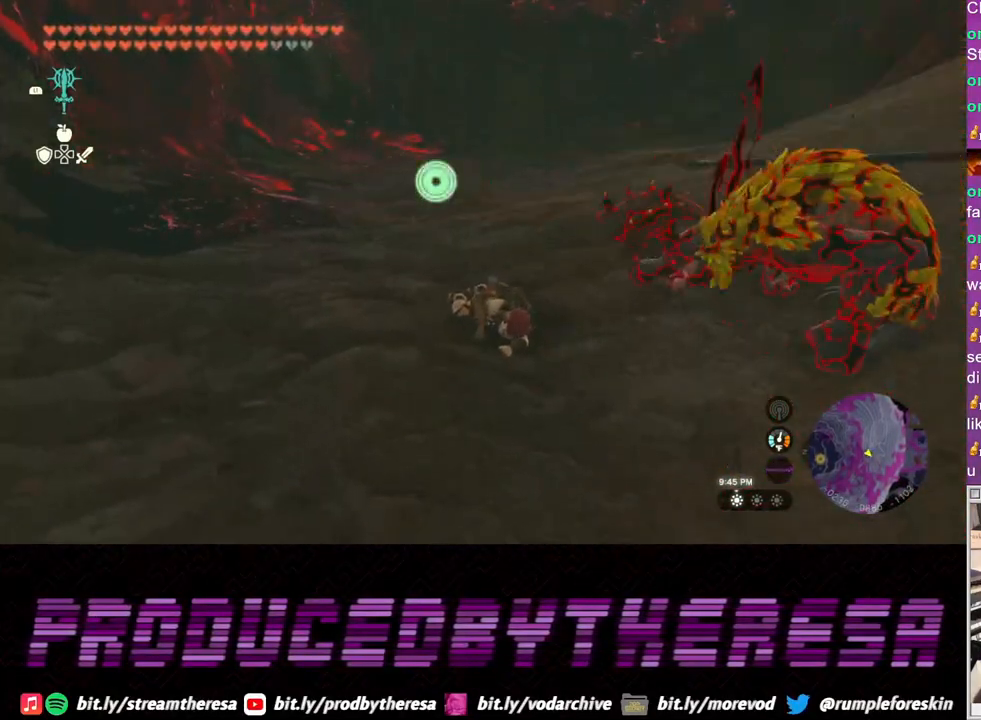
{"dt_ms": 500, "buttons": [], "left_stick": "center", "right_stick": "center", "events": [[400, "left_stick", "center"], [500, "right_stick", "center"]]}
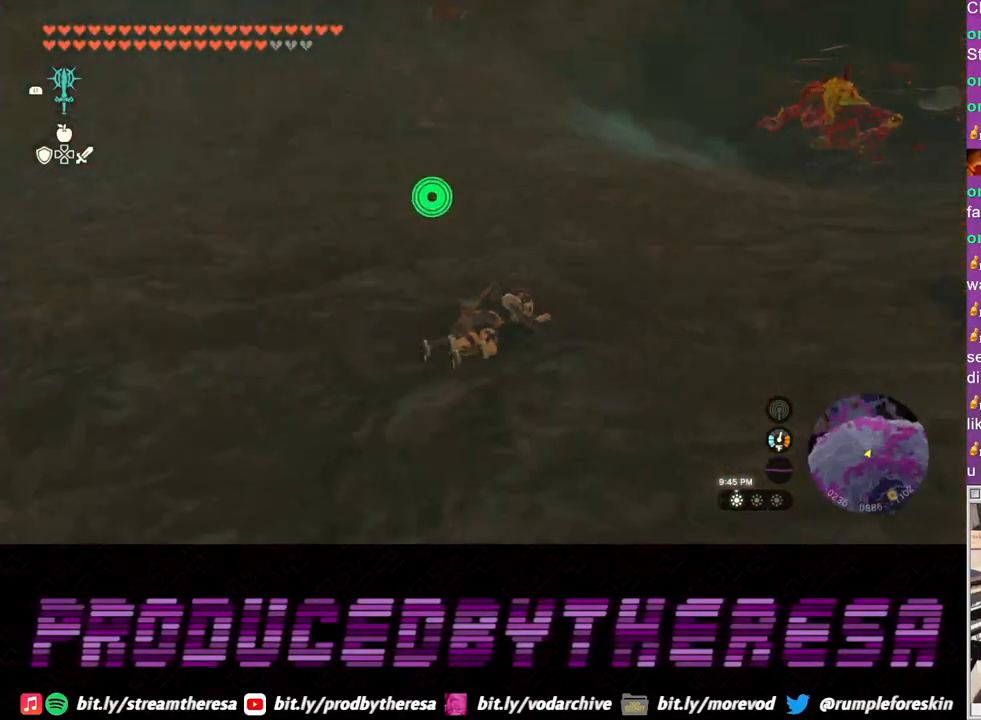
{"dt_ms": 500, "buttons": [], "left_stick": "center", "right_stick": "center"}
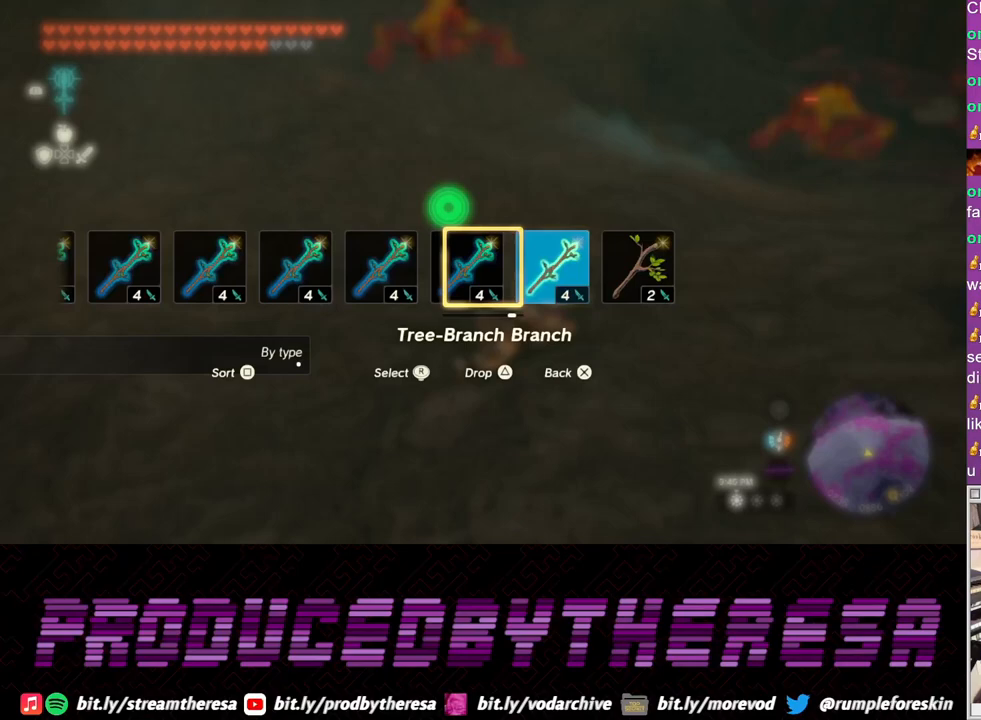
{"dt_ms": 500, "buttons": [], "left_stick": "center", "right_stick": "left", "events": [[83, "right_stick", "left"]]}
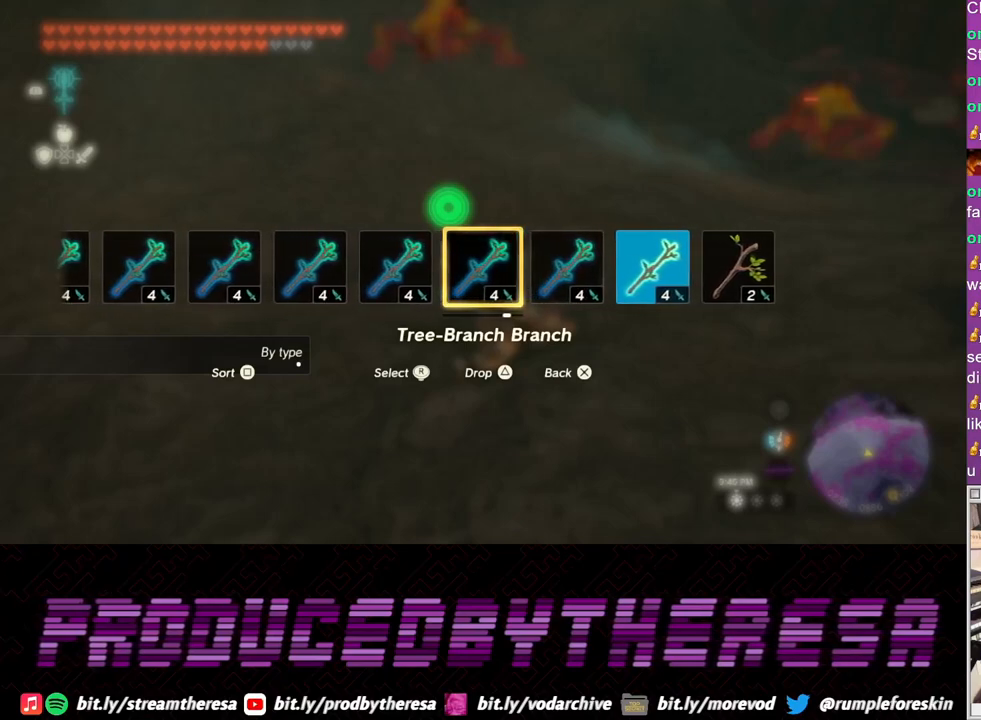
{"dt_ms": 500, "buttons": [], "left_stick": "center", "right_stick": "left", "events": []}
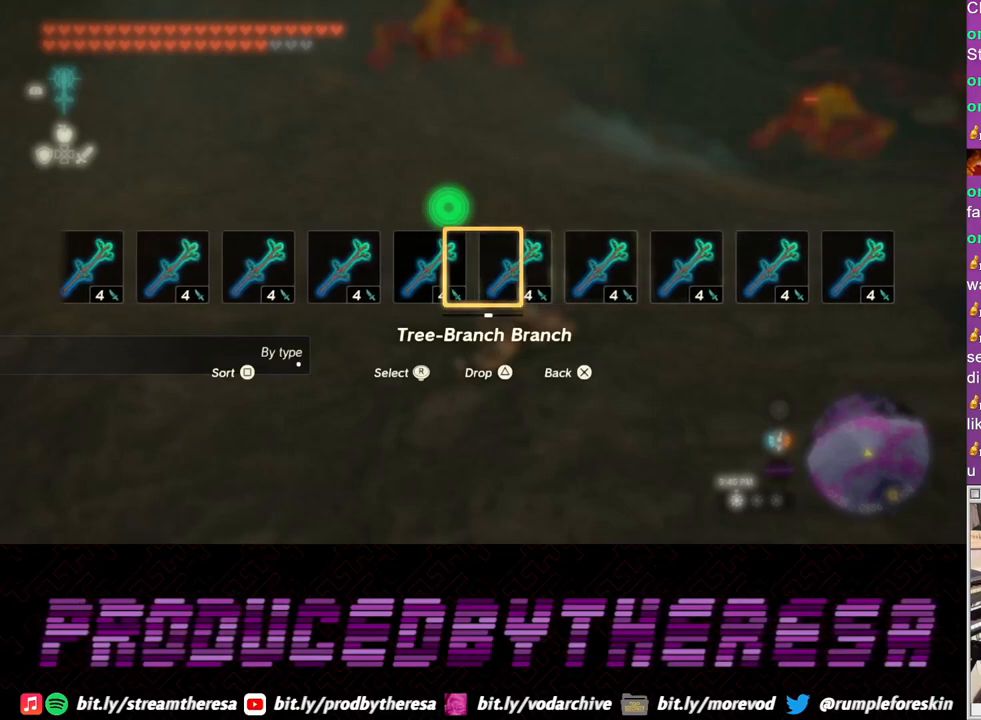
{"dt_ms": 500, "buttons": [], "left_stick": "center", "right_stick": "left", "events": []}
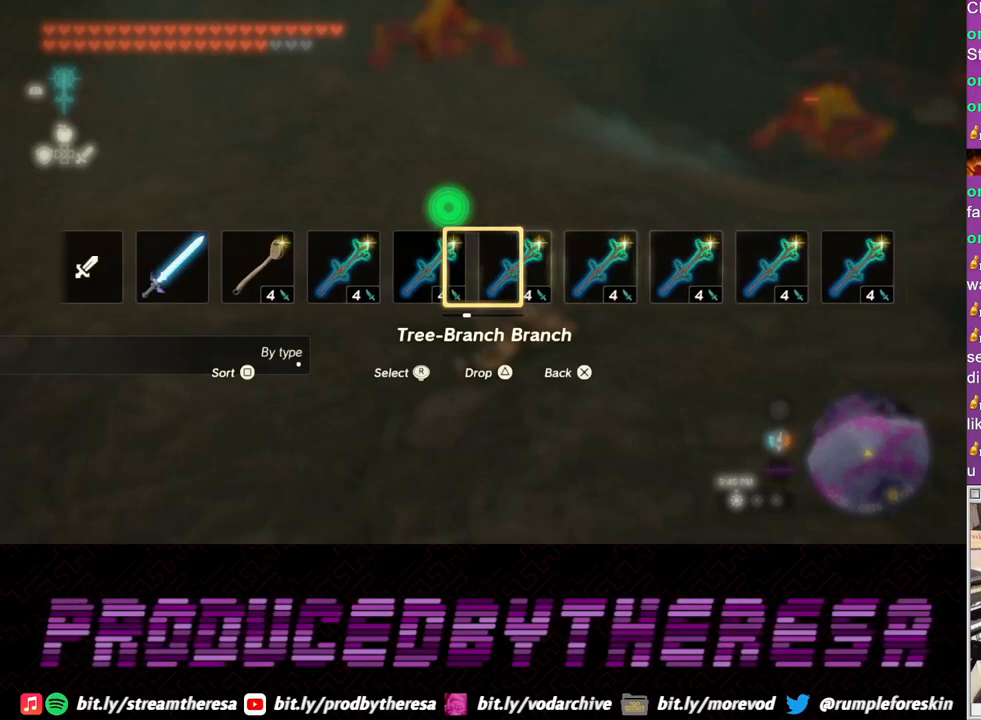
{"dt_ms": 500, "buttons": [], "left_stick": "center", "right_stick": "center", "events": [[250, "right_stick", "center"]]}
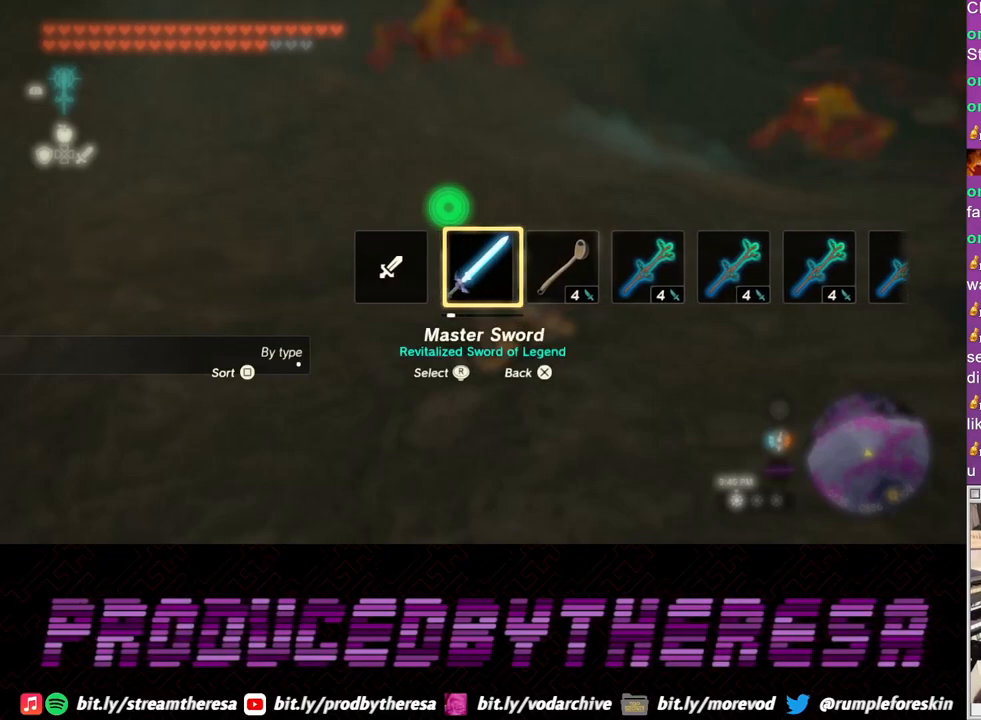
{"dt_ms": 500, "buttons": [], "left_stick": "up", "right_stick": "up-right", "events": [[433, "left_stick", "up"], [483, "right_stick", "up-right"]]}
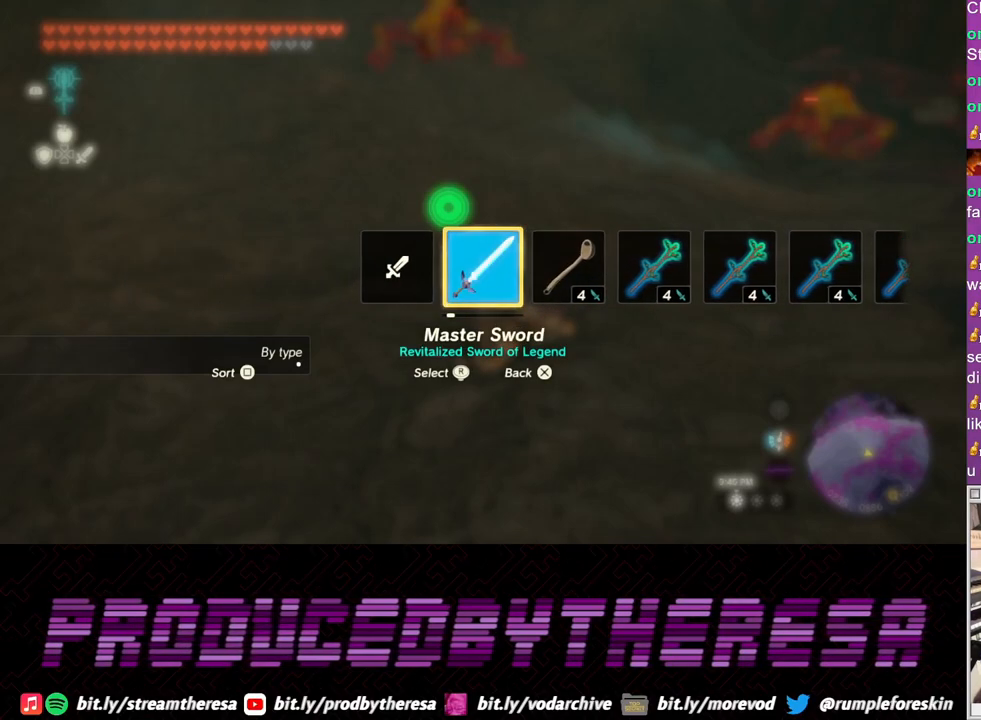
{"dt_ms": 1000, "buttons": [], "left_stick": "up", "right_stick": "down"}
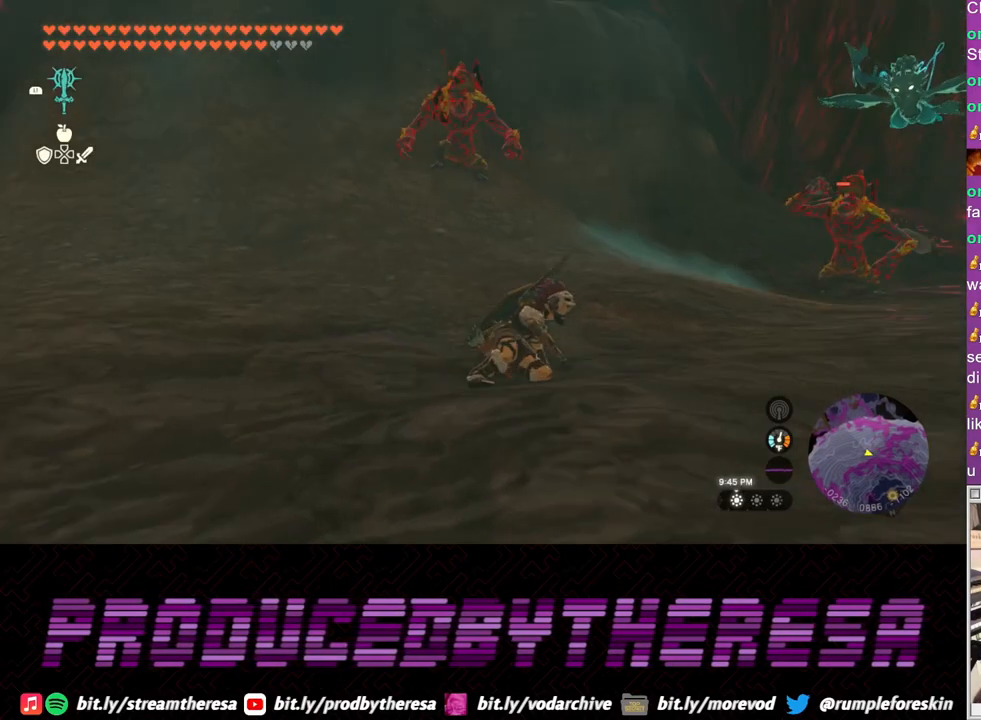
{"dt_ms": 500, "buttons": [], "left_stick": "up", "right_stick": "center", "events": [[83, "right_stick", "center"], [350, "right_stick", "up-right"], [483, "right_stick", "center"]]}
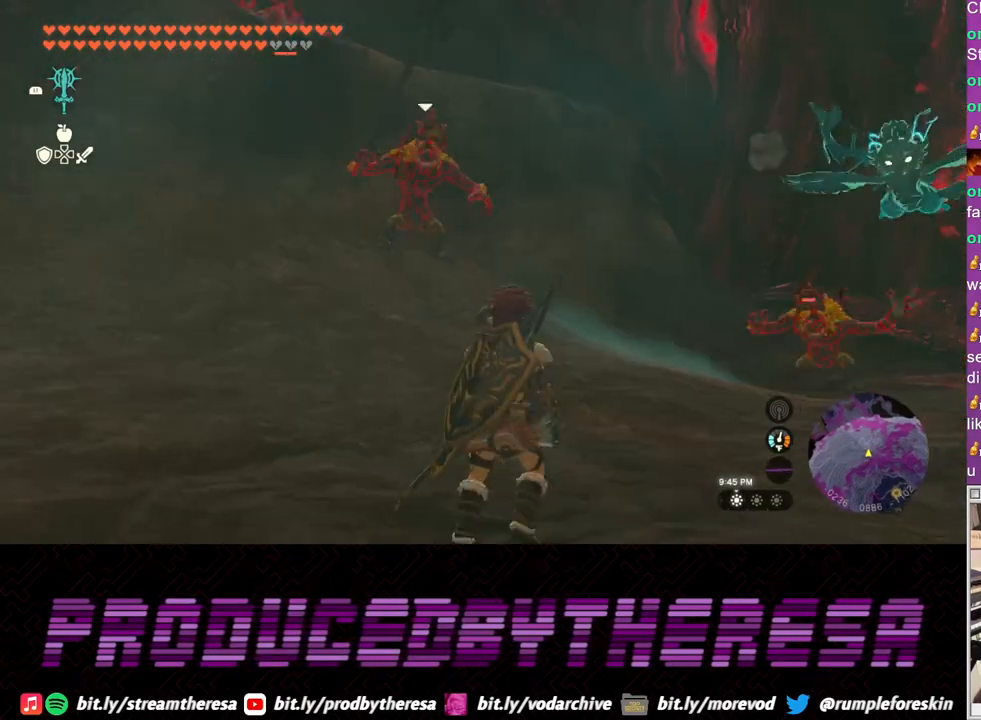
{"dt_ms": 500, "buttons": ["CROSS"], "left_stick": "up-right", "right_stick": "center", "events": [[233, "left_stick", "up-right"], [283, "CROSS", "down"]]}
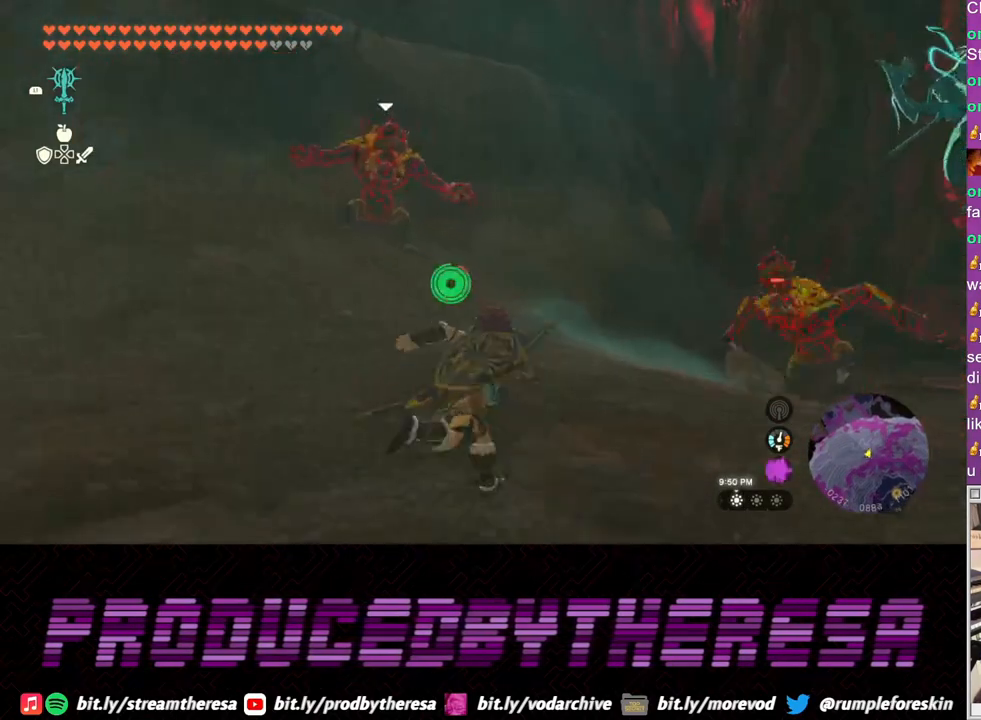
{"dt_ms": 500, "buttons": ["CROSS"], "left_stick": "up-right", "right_stick": "center", "events": []}
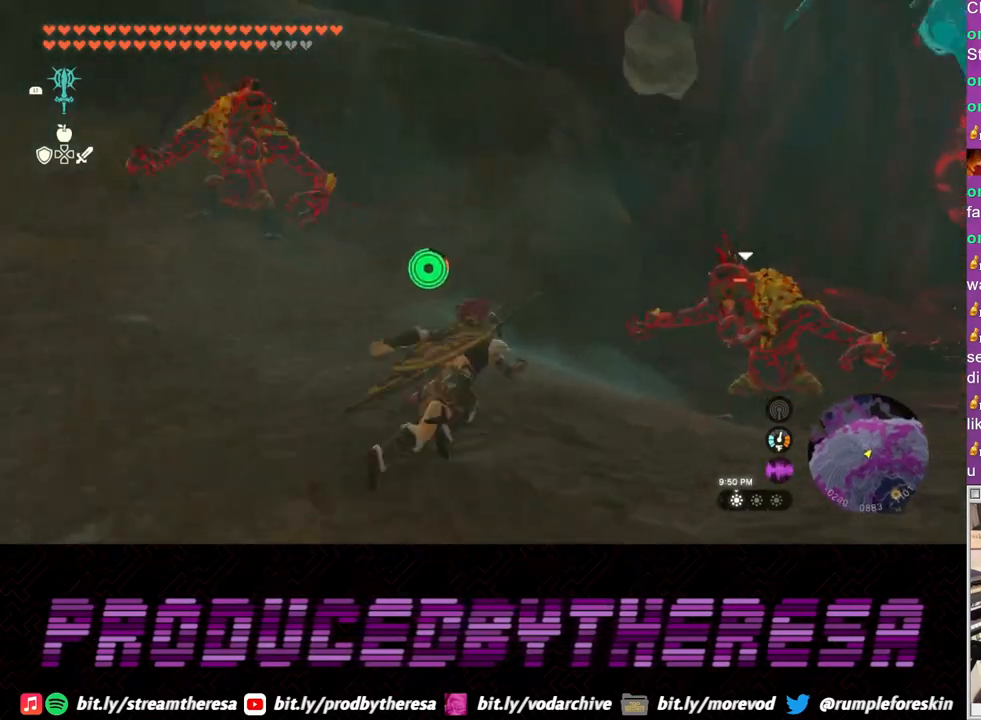
{"dt_ms": 500, "buttons": ["CROSS", "SQUARE"], "left_stick": "up-right", "right_stick": "center"}
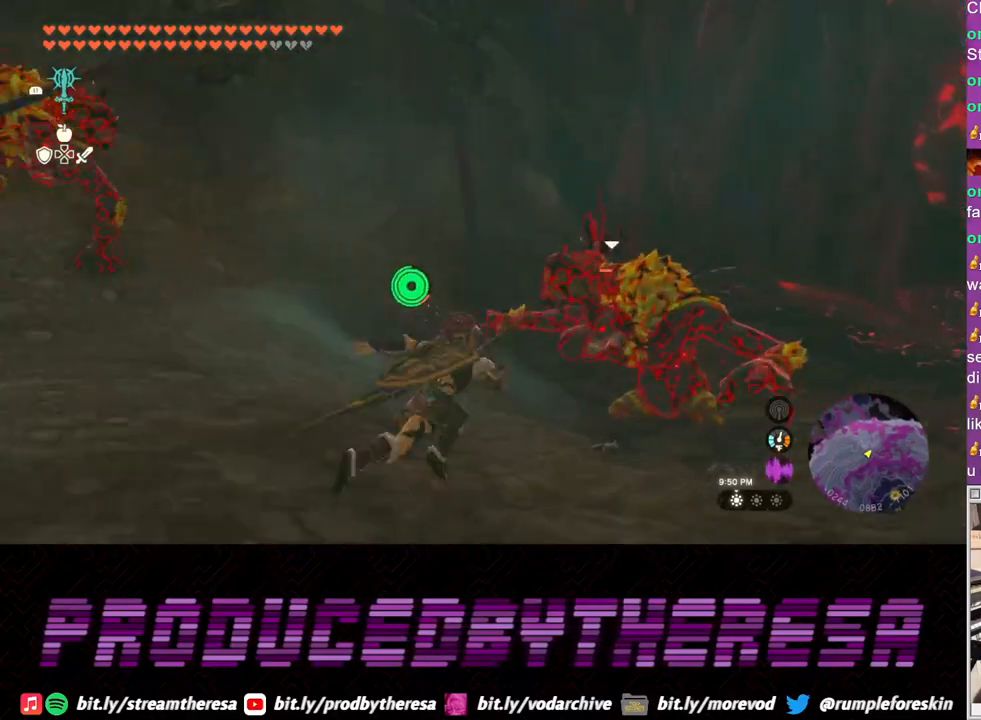
{"dt_ms": 500, "buttons": ["SQUARE"], "left_stick": "up-right", "right_stick": "center", "events": [[67, "CROSS", "up"], [83, "SQUARE", "up"], [167, "SQUARE", "down"], [250, "SQUARE", "up"], [333, "SQUARE", "down"], [417, "SQUARE", "up"], [483, "SQUARE", "down"]]}
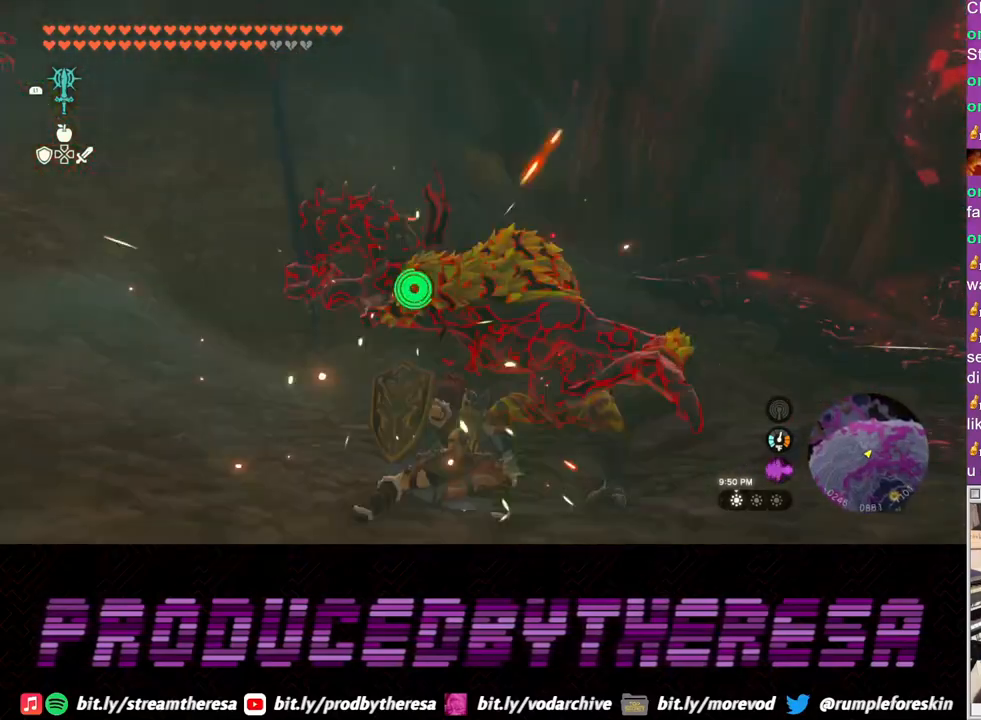
{"dt_ms": 500, "buttons": ["SQUARE"], "left_stick": "up-right", "right_stick": "center", "events": [[67, "SQUARE", "up"], [150, "SQUARE", "down"], [233, "SQUARE", "up"], [317, "SQUARE", "down"], [400, "SQUARE", "up"], [483, "SQUARE", "down"]]}
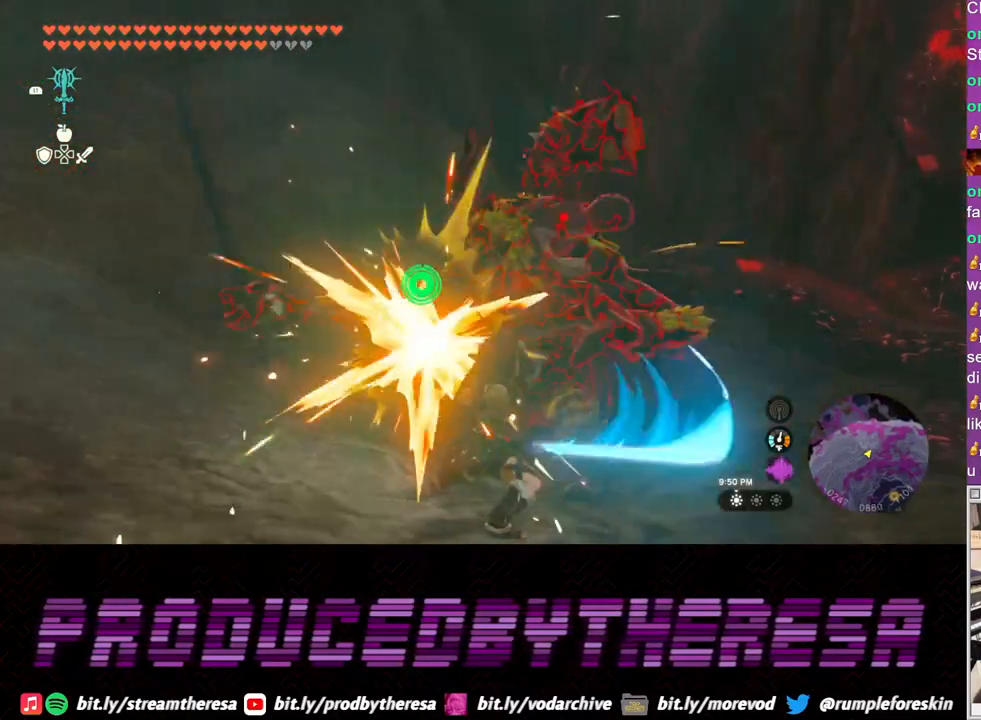
{"dt_ms": 500, "buttons": [], "left_stick": "up-right", "right_stick": "center", "events": [[83, "SQUARE", "up"], [167, "SQUARE", "down"], [267, "SQUARE", "up"], [333, "SQUARE", "down"], [450, "SQUARE", "up"]]}
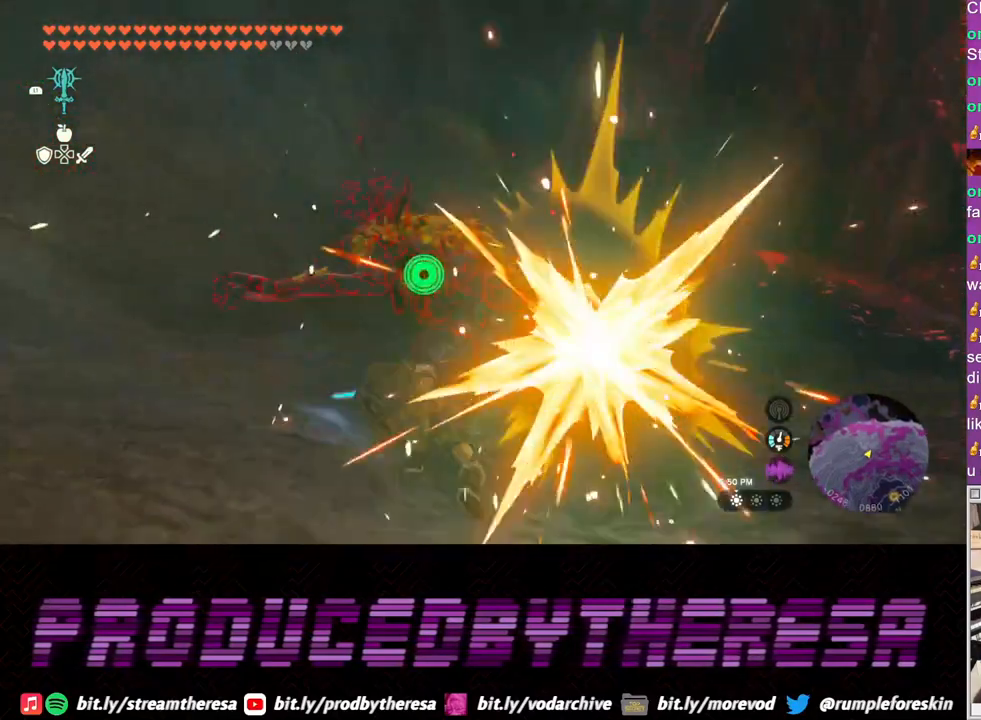
{"dt_ms": 500, "buttons": [], "left_stick": "up-right", "right_stick": "center", "events": [[17, "SQUARE", "down"], [133, "SQUARE", "up"], [217, "SQUARE", "down"], [333, "SQUARE", "up"], [417, "SQUARE", "down"], [500, "SQUARE", "up"]]}